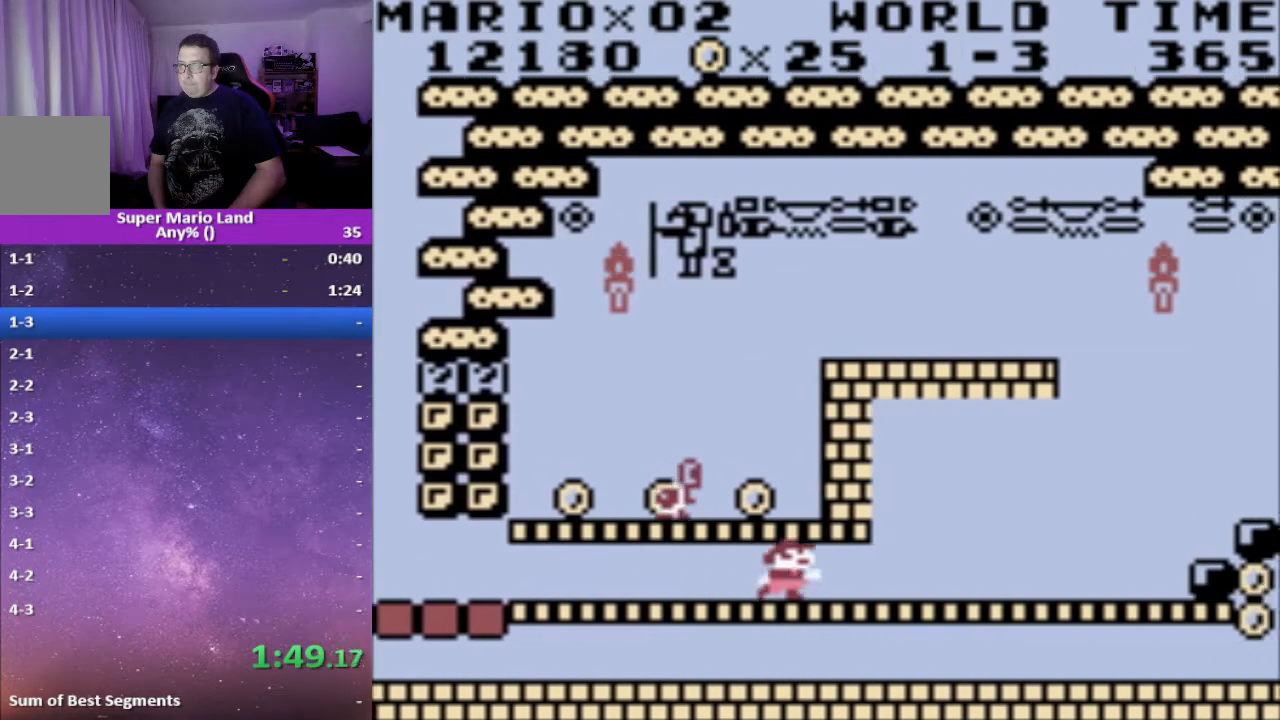
Gameplay with a controller (Xbox layout); each line is a JSON object with the inputs held at the frame after it. "events" lists button and stick changes between this image and that frame as [ms after this image, input, new state], when the widget could be followed in between. Not read: left_stick right_stick.
{"buttons": ["X", "DPAD_RIGHT"], "events": []}
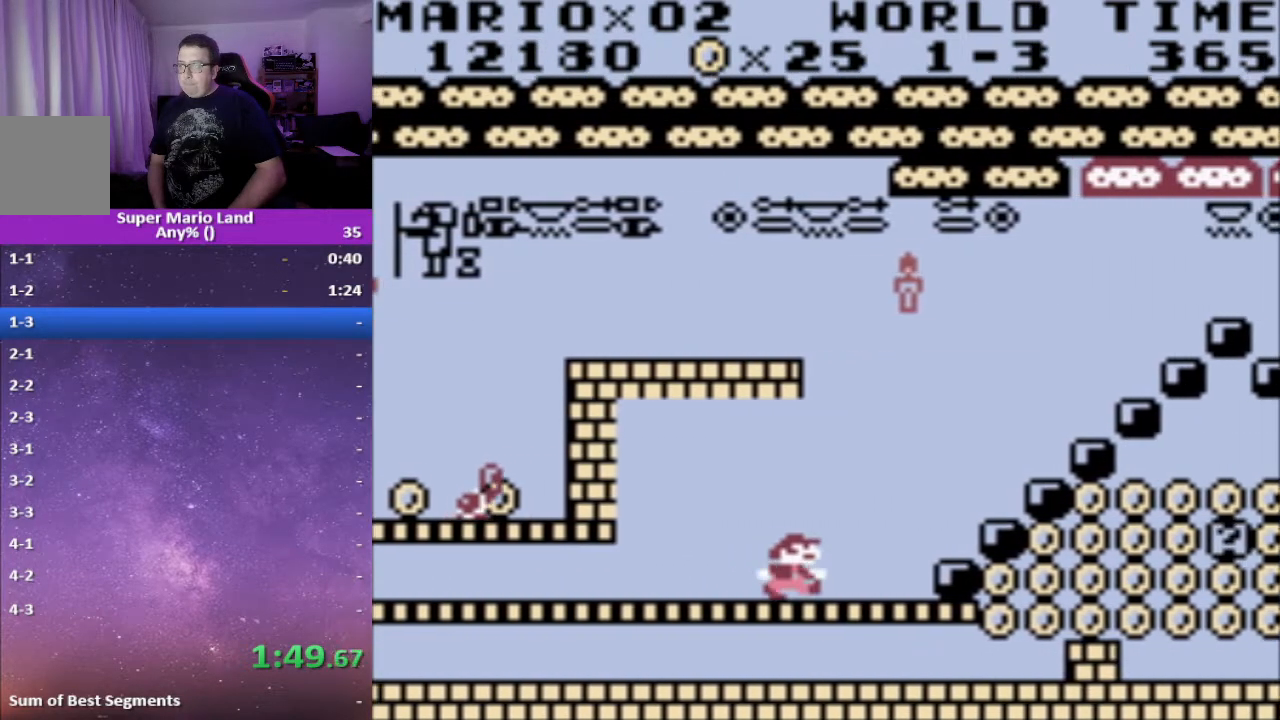
{"buttons": ["X", "DPAD_RIGHT"], "events": [[117, "A", "down"], [283, "A", "up"]]}
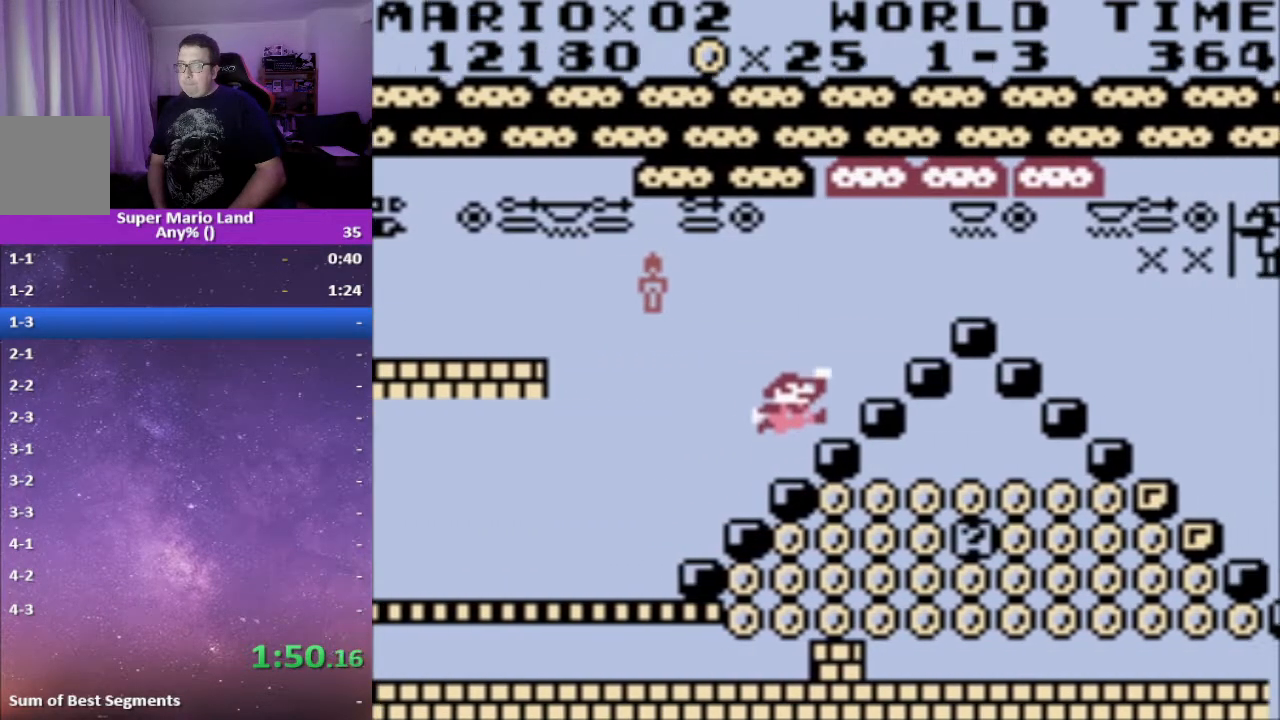
{"buttons": ["X", "DPAD_RIGHT"], "events": [[100, "A", "down"], [233, "A", "up"]]}
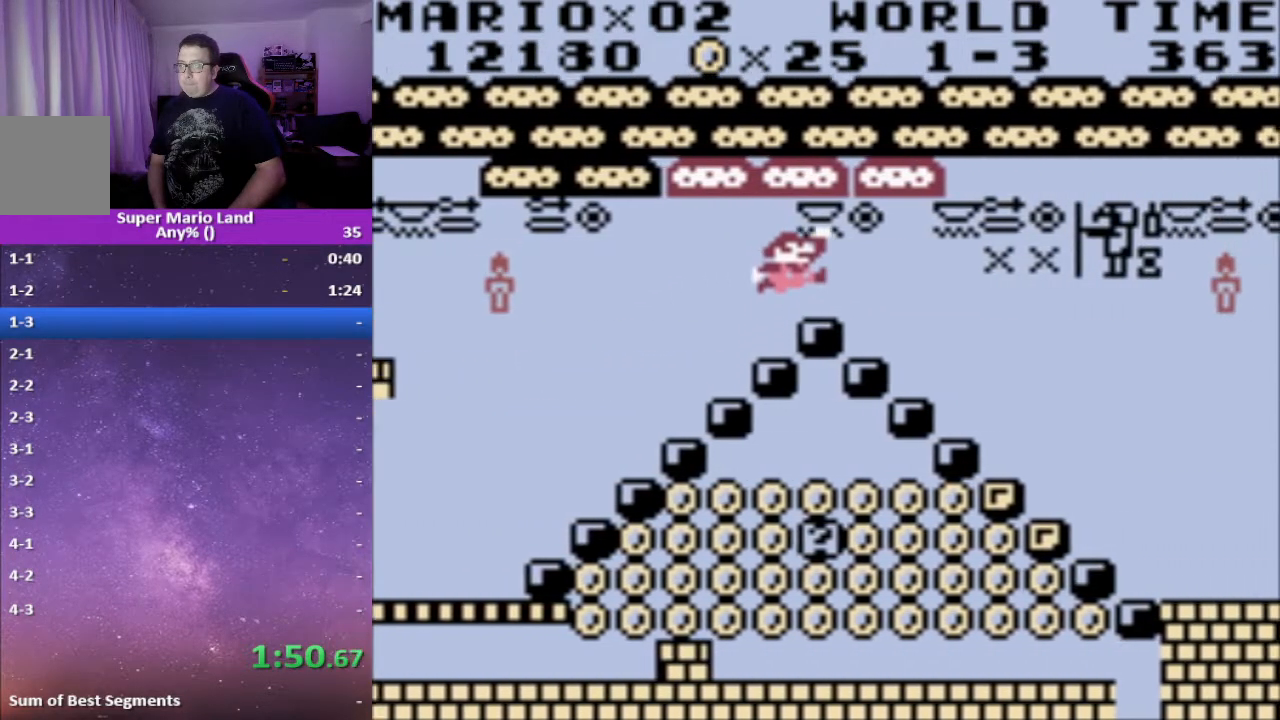
{"buttons": ["X", "DPAD_RIGHT"], "events": []}
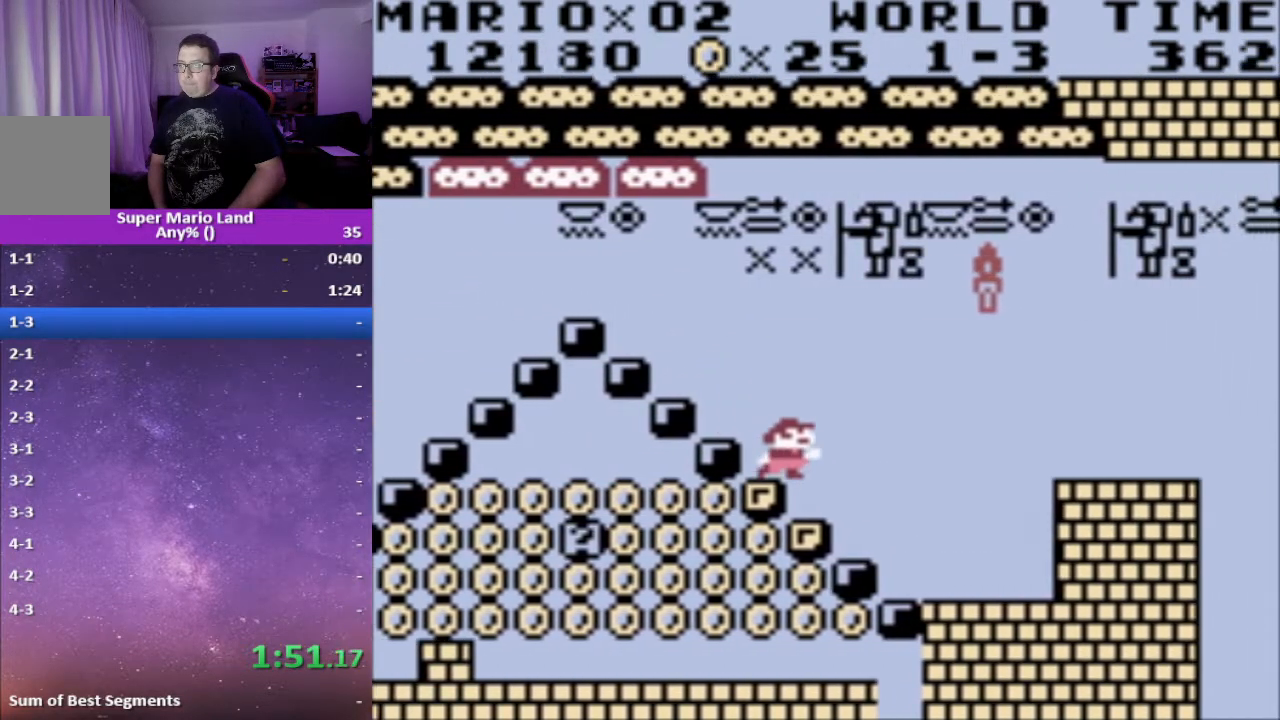
{"buttons": ["X", "DPAD_RIGHT"], "events": []}
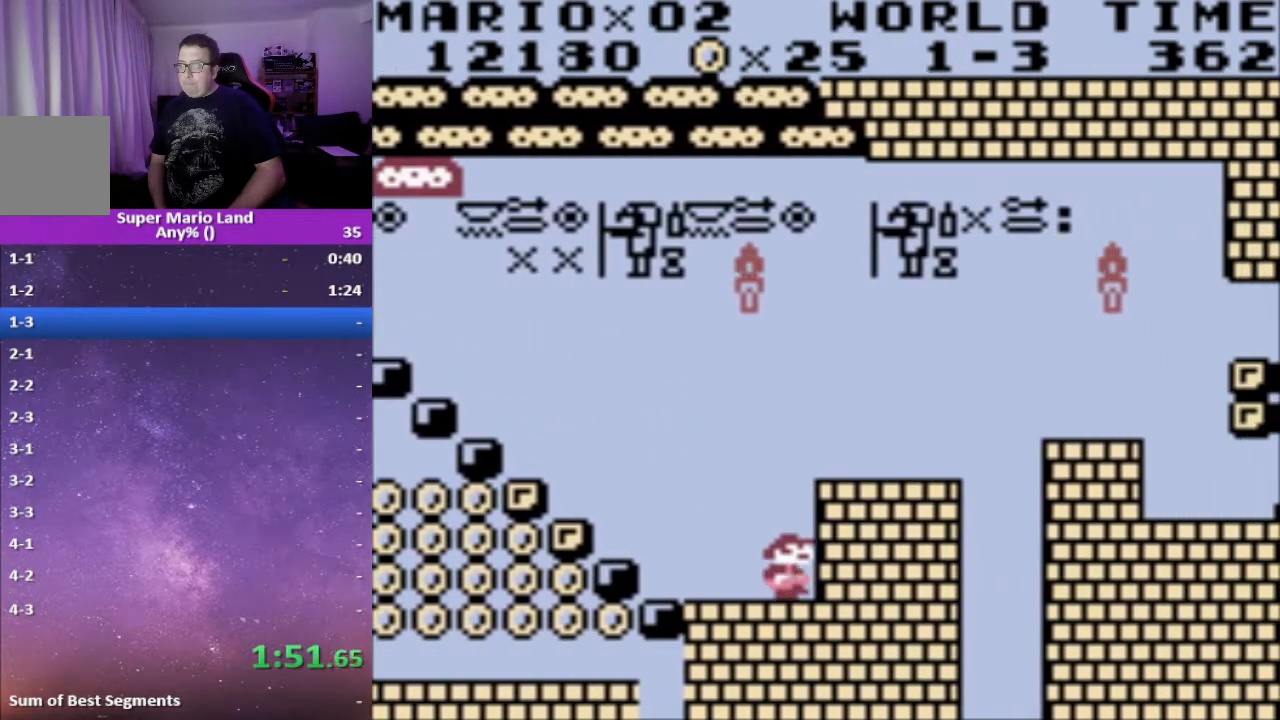
{"buttons": ["X"], "events": [[17, "A", "down"], [50, "DPAD_RIGHT", "up"], [133, "A", "up"], [233, "DPAD_RIGHT", "down"], [450, "DPAD_RIGHT", "up"]]}
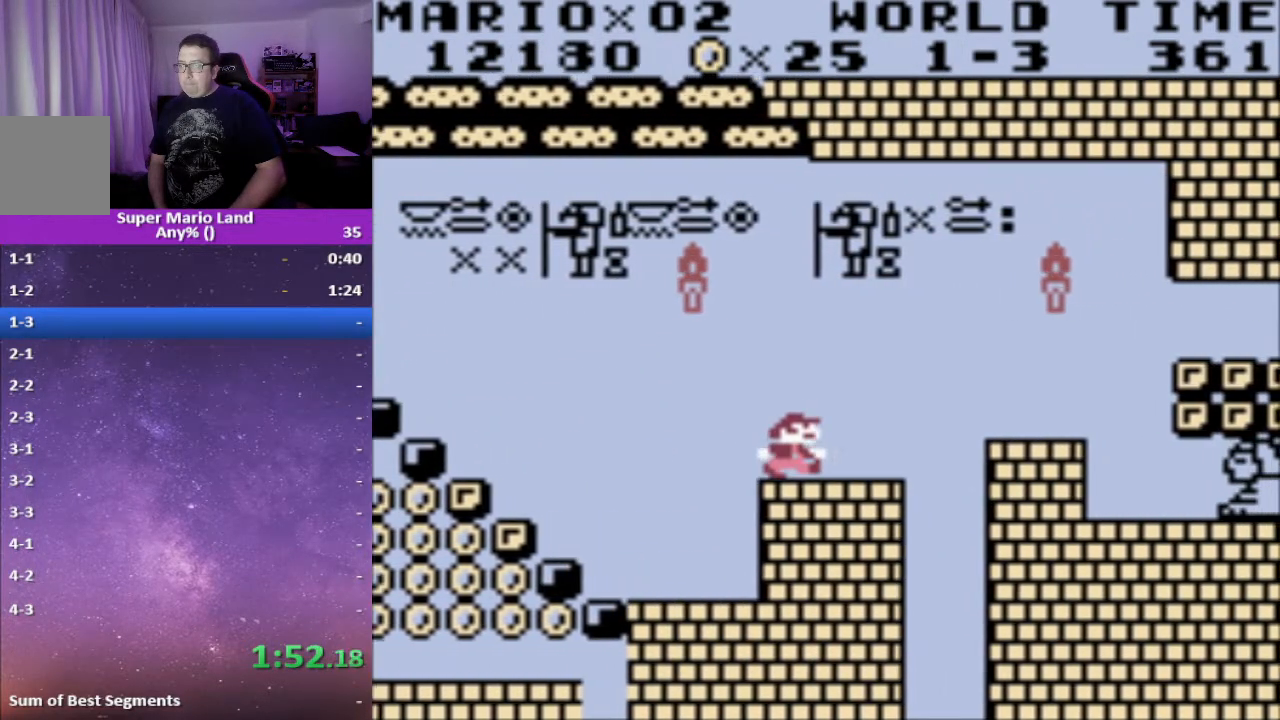
{"buttons": ["X", "DPAD_RIGHT"], "events": [[50, "DPAD_RIGHT", "down"], [117, "A", "down"], [267, "A", "up"]]}
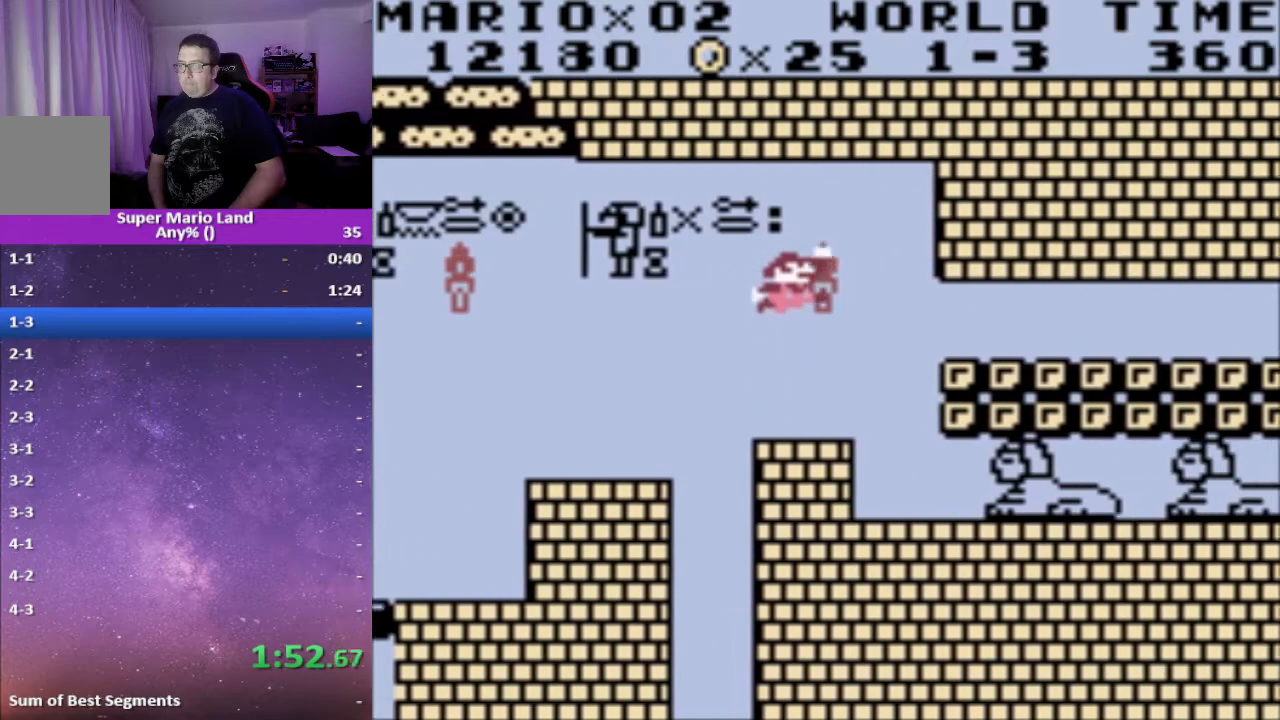
{"buttons": ["X", "DPAD_RIGHT"], "events": []}
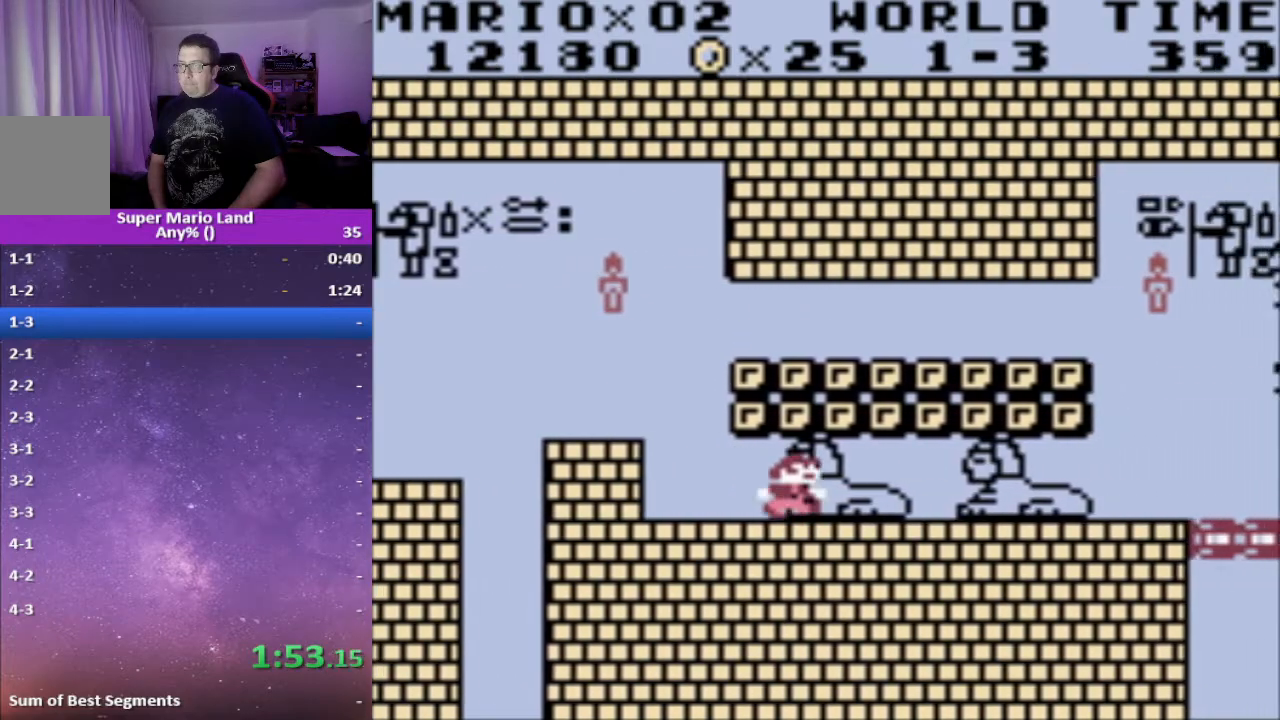
{"buttons": ["X", "DPAD_RIGHT"], "events": []}
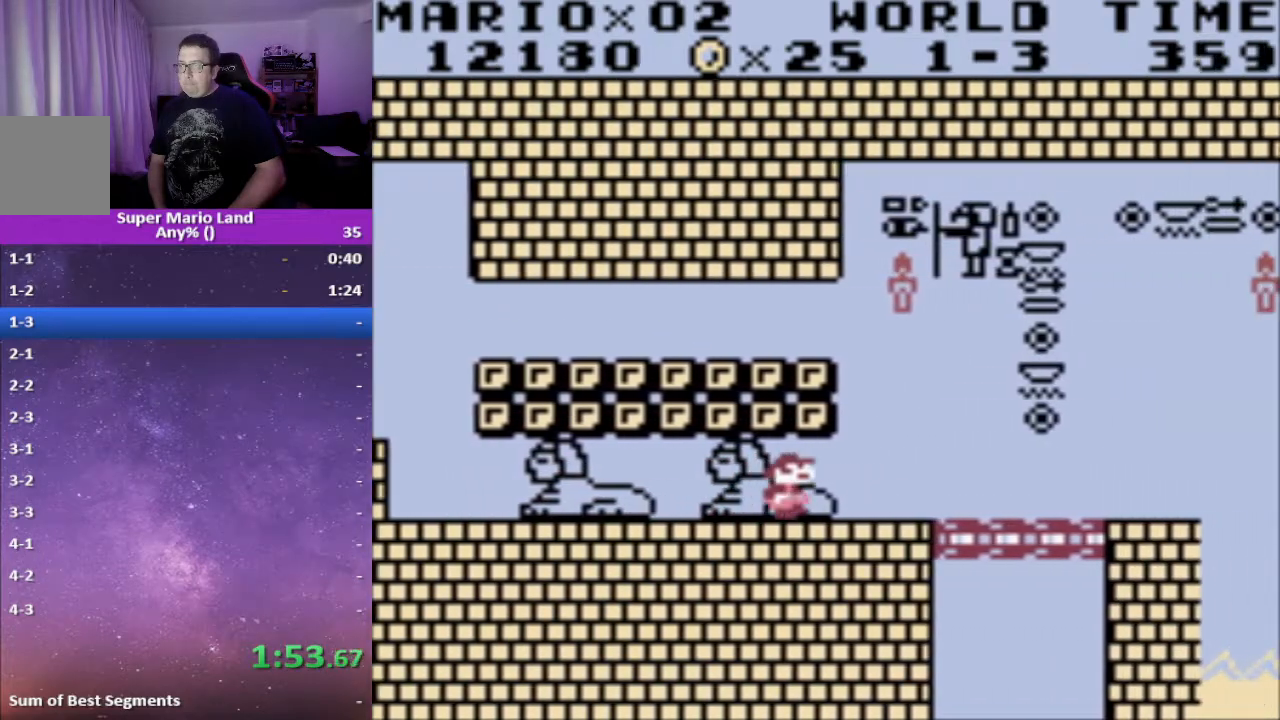
{"buttons": ["X", "DPAD_RIGHT"], "events": []}
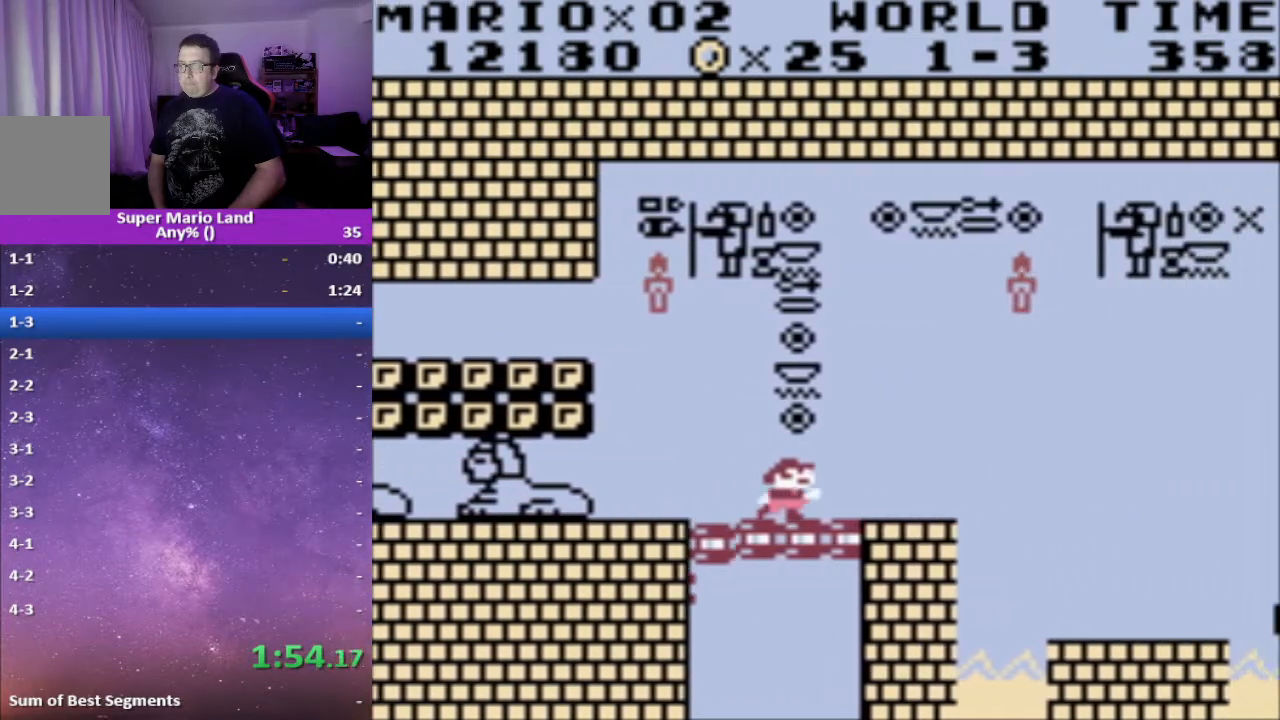
{"buttons": ["A", "X", "DPAD_RIGHT"], "events": [[267, "A", "down"]]}
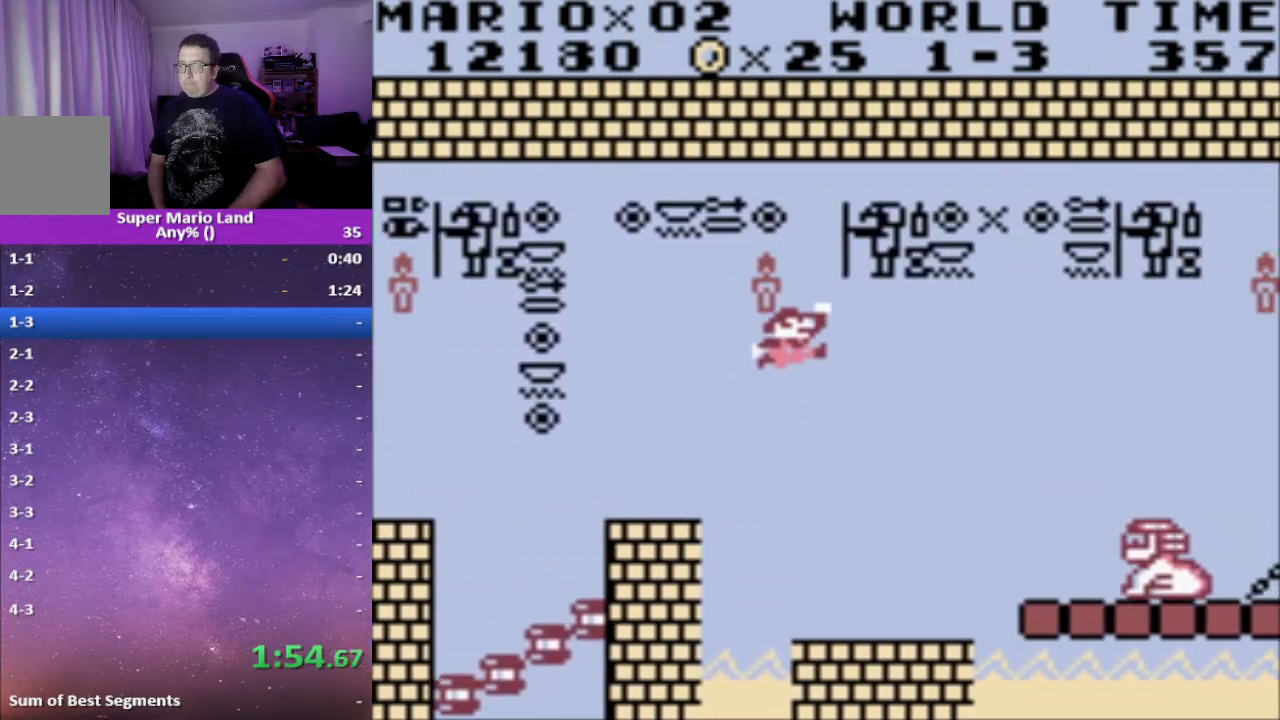
{"buttons": ["A", "X", "DPAD_RIGHT"], "events": []}
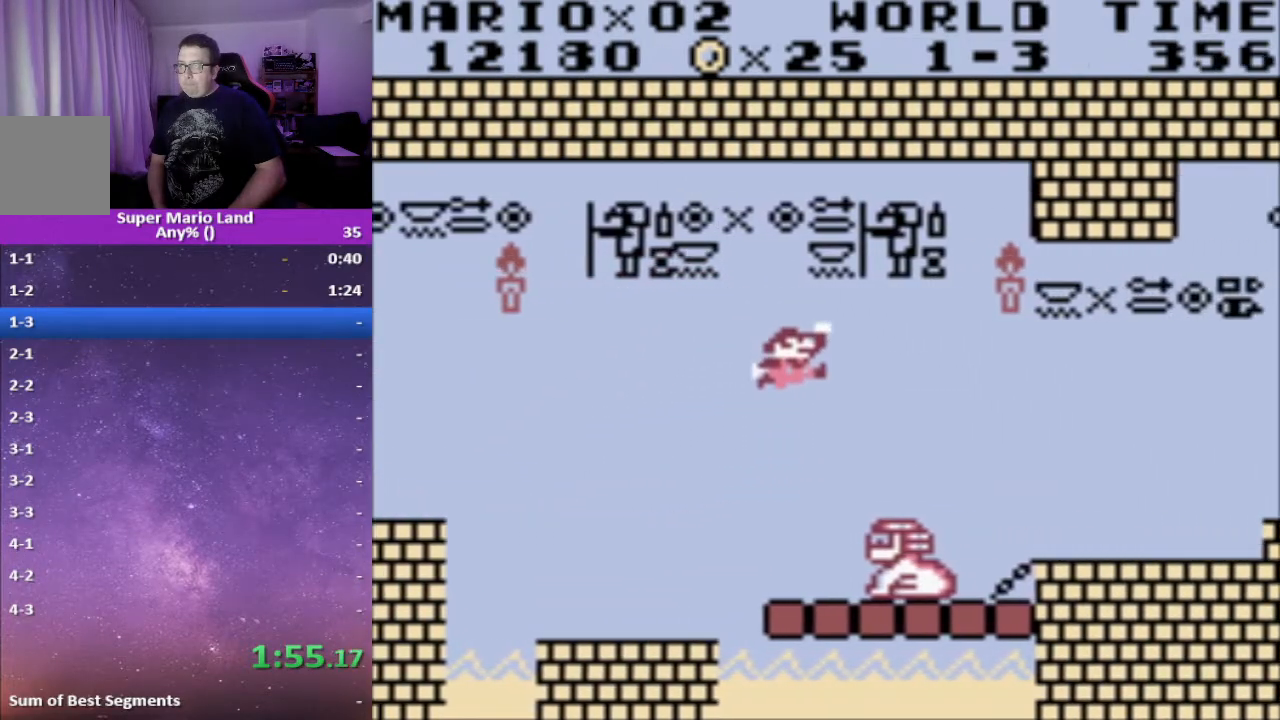
{"buttons": ["X", "DPAD_RIGHT"], "events": [[383, "A", "up"]]}
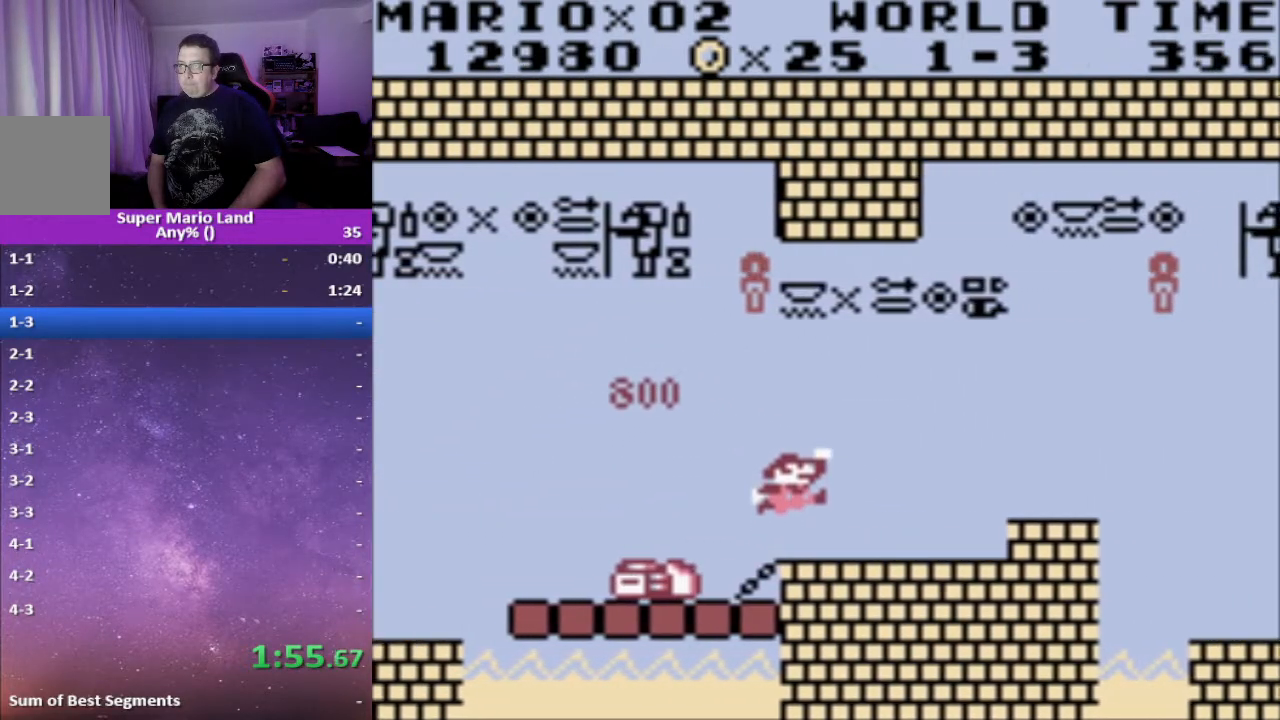
{"buttons": ["X", "DPAD_RIGHT"], "events": []}
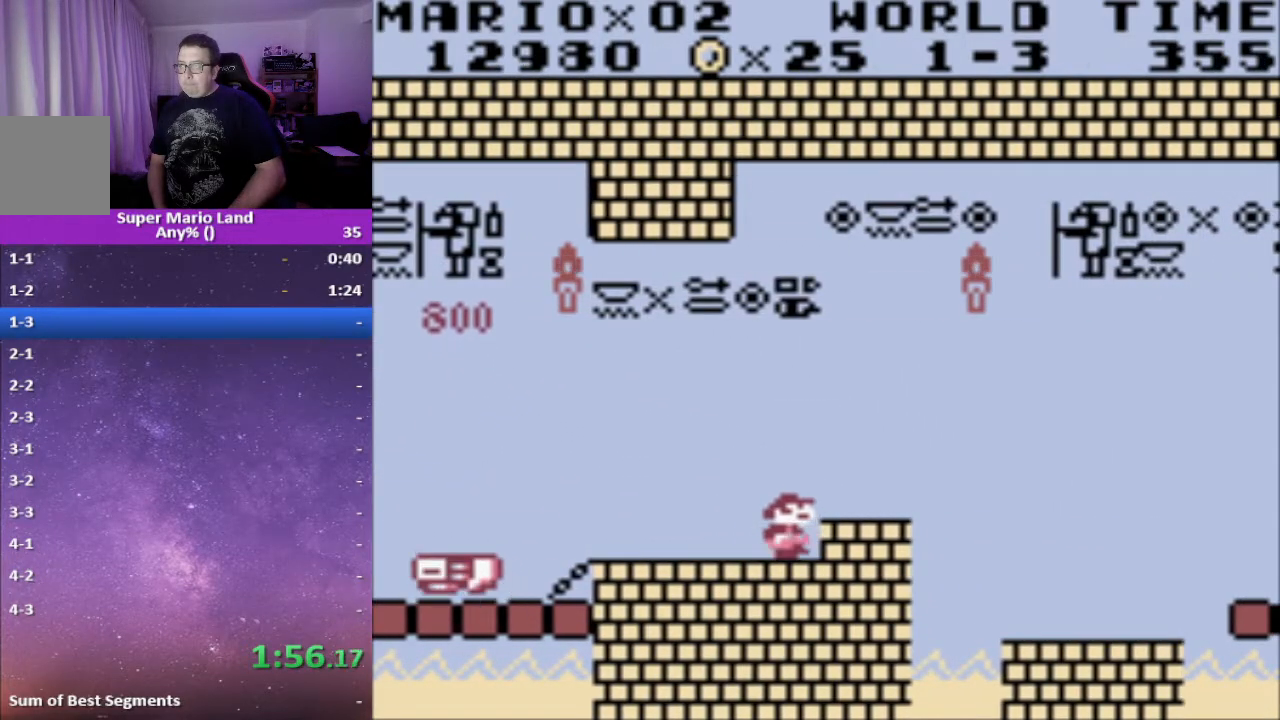
{"buttons": ["X", "DPAD_RIGHT"], "events": [[67, "A", "down"], [450, "A", "up"]]}
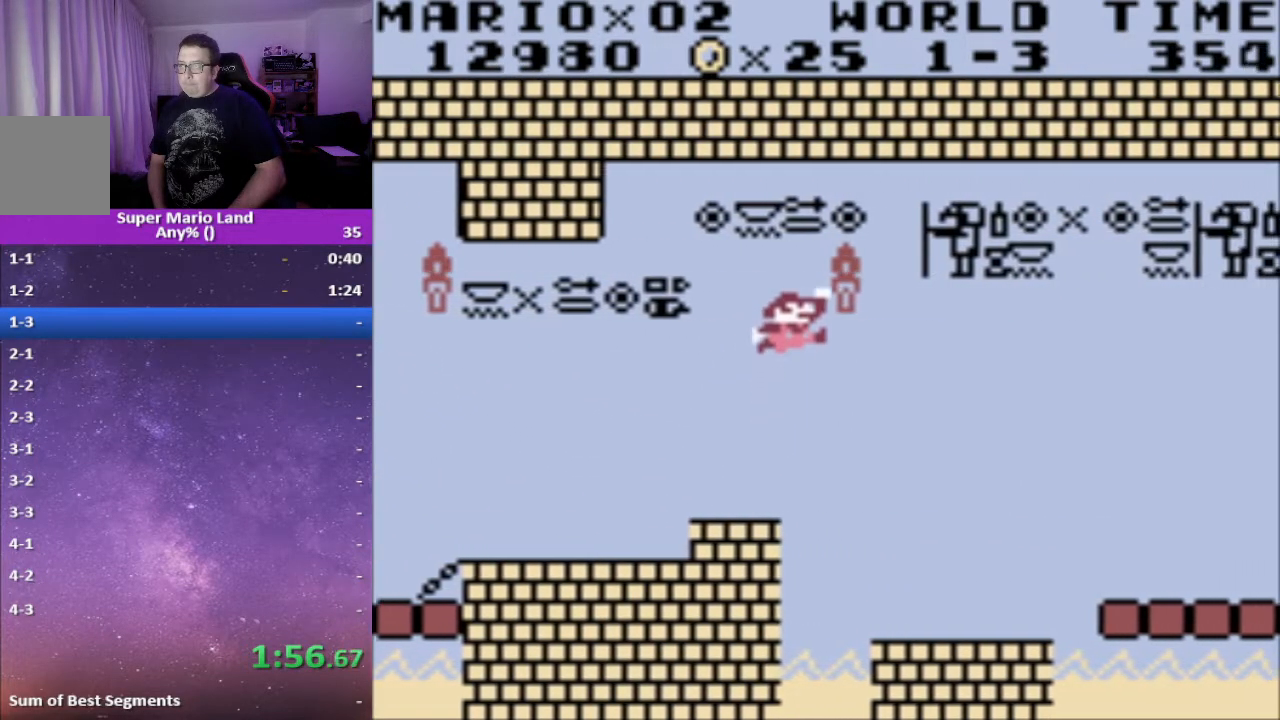
{"buttons": ["X"], "events": [[267, "DPAD_RIGHT", "up"]]}
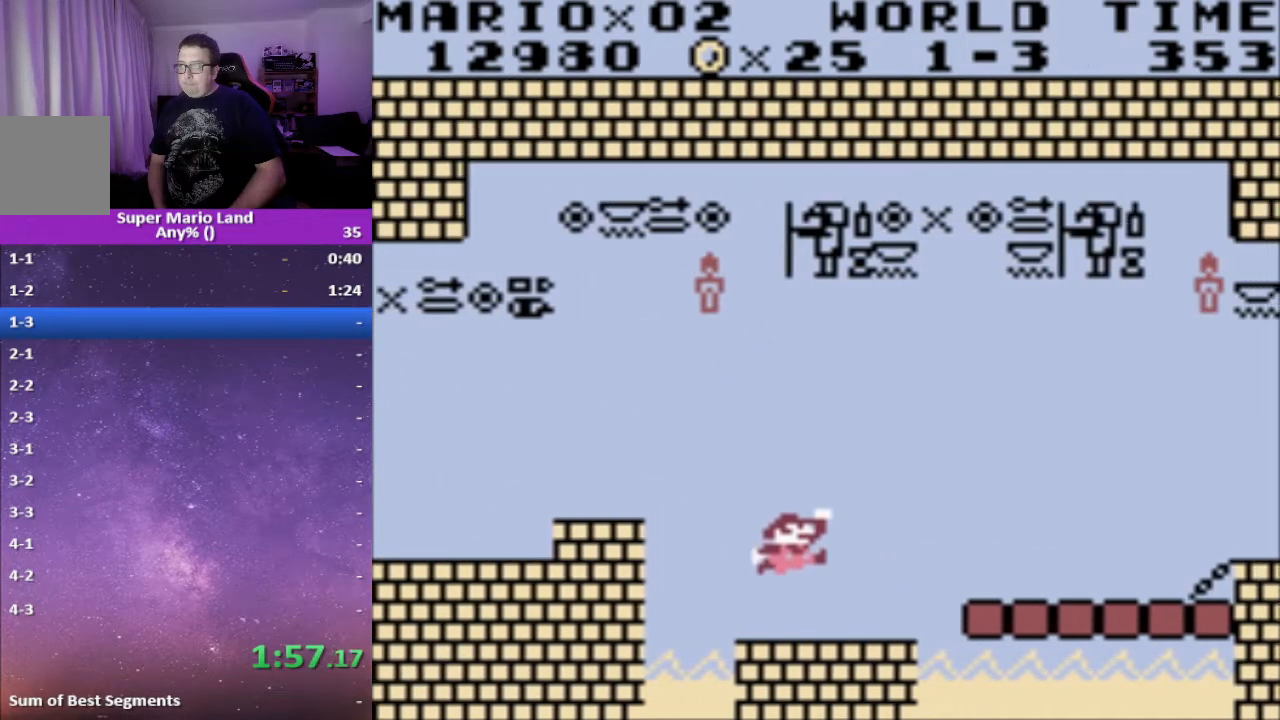
{"buttons": ["X"], "events": [[100, "DPAD_RIGHT", "down"], [150, "A", "down"], [283, "A", "up"], [483, "DPAD_RIGHT", "up"]]}
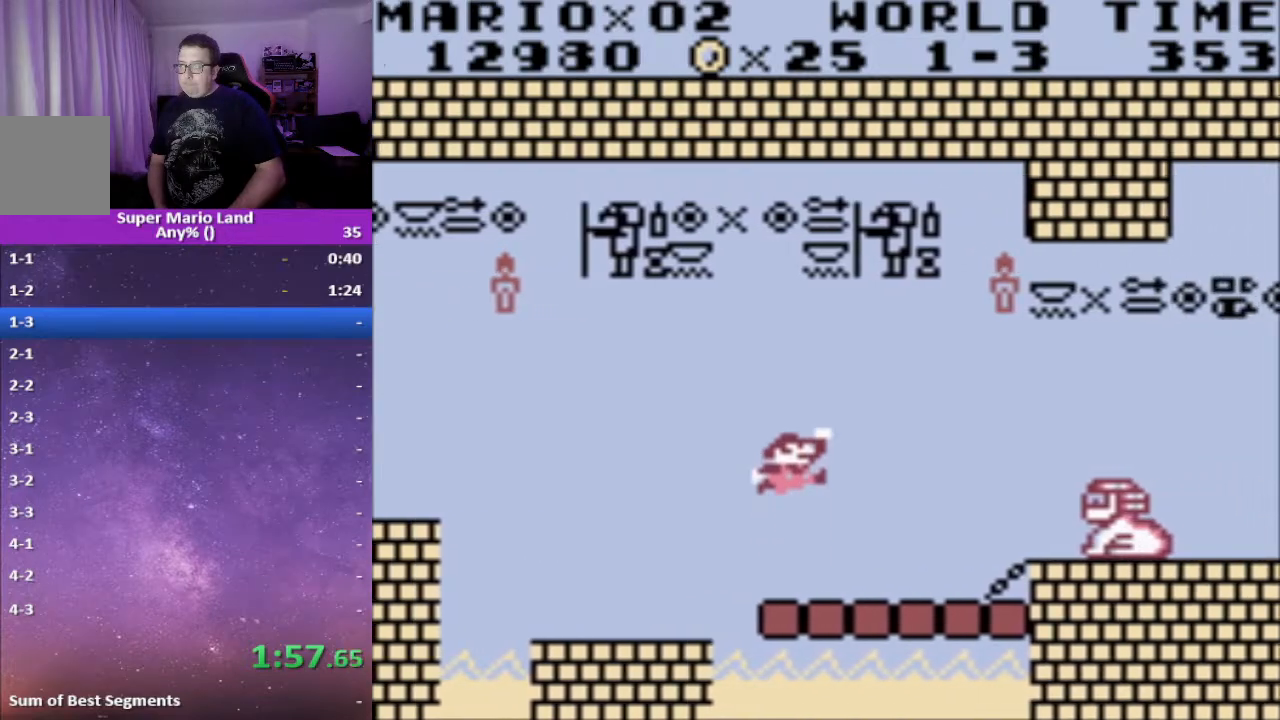
{"buttons": ["A", "X", "DPAD_RIGHT"], "events": [[50, "DPAD_LEFT", "down"], [117, "DPAD_LEFT", "up"], [300, "DPAD_RIGHT", "down"], [383, "A", "down"]]}
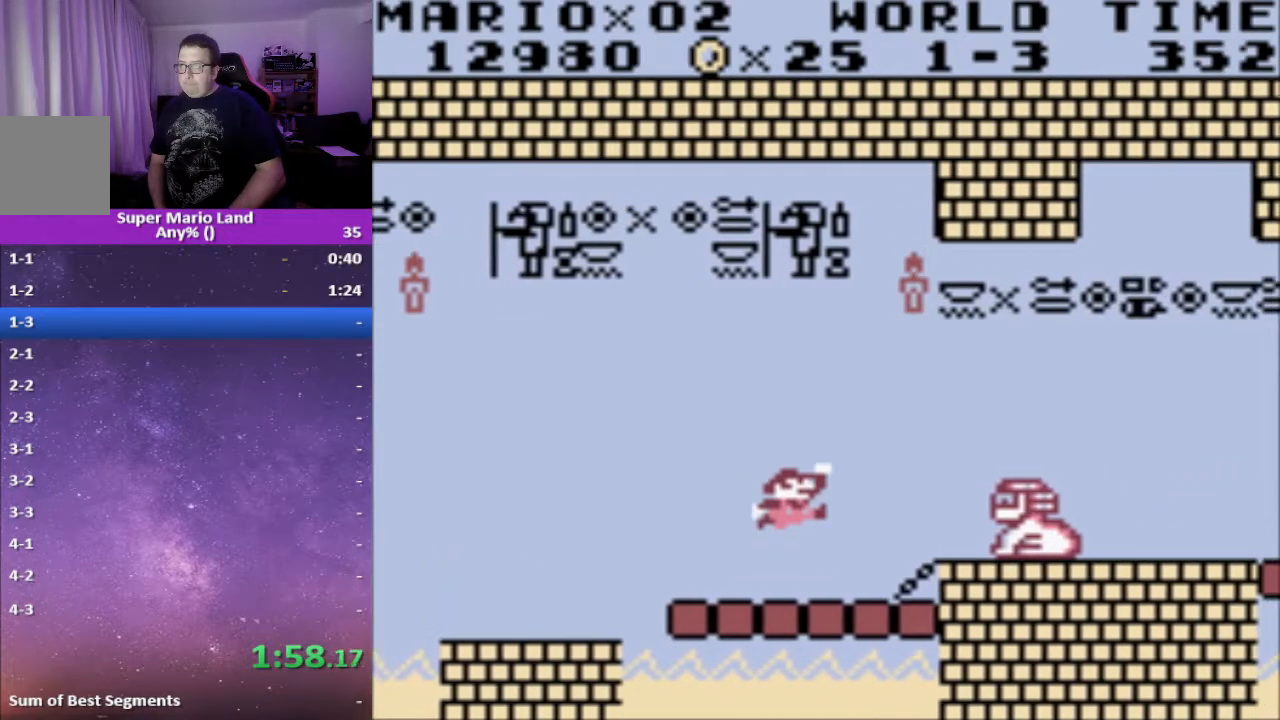
{"buttons": ["X", "DPAD_RIGHT"], "events": [[200, "A", "up"]]}
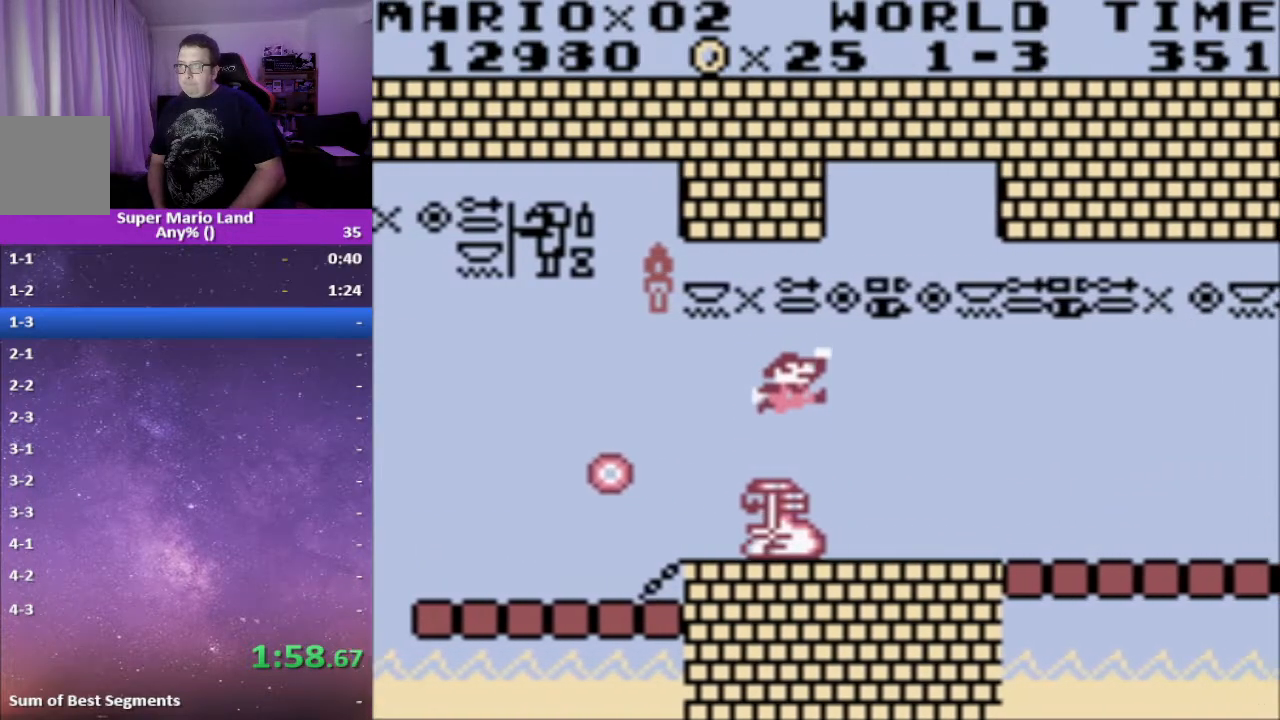
{"buttons": ["X", "DPAD_RIGHT"], "events": []}
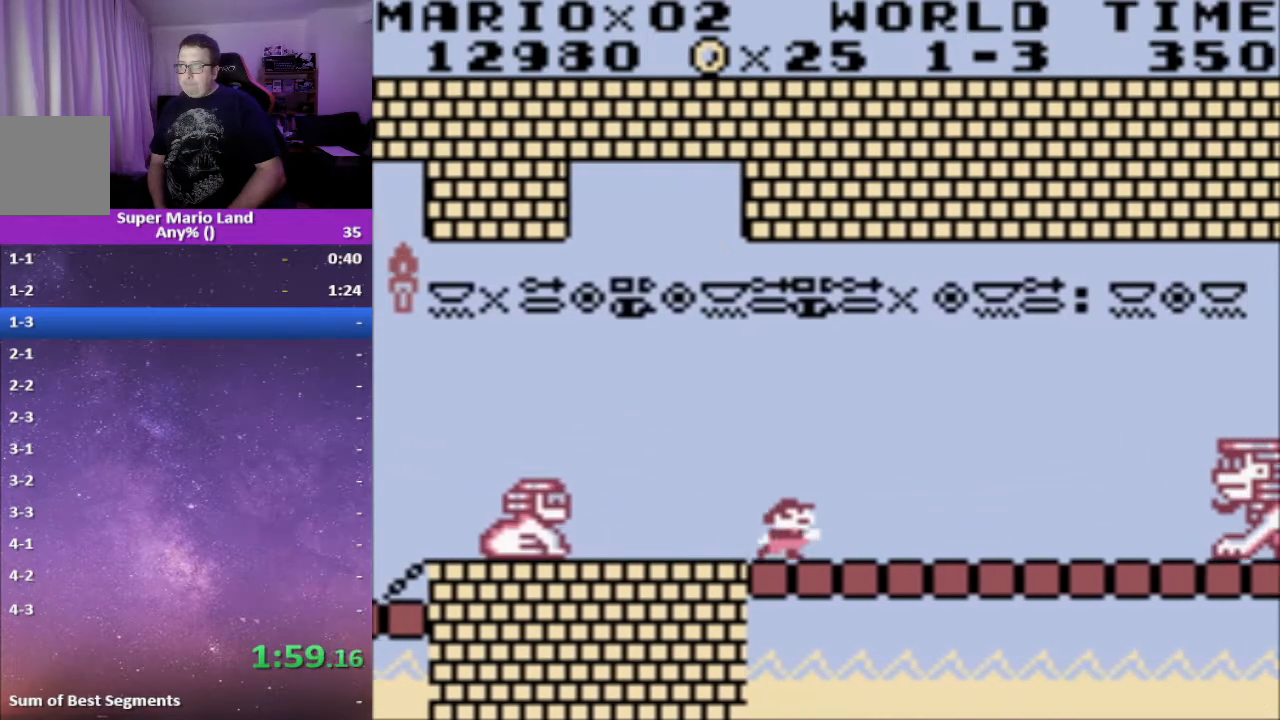
{"buttons": ["A", "X", "DPAD_RIGHT"], "events": [[367, "A", "down"]]}
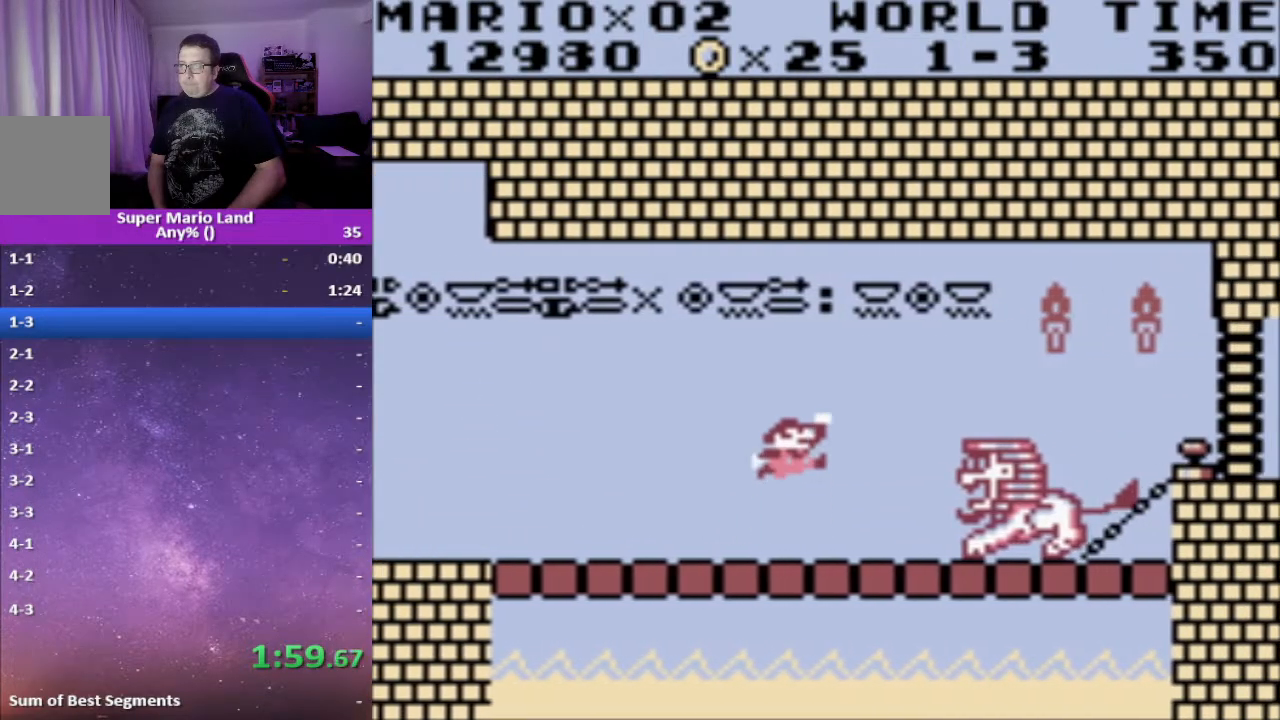
{"buttons": ["A", "X", "DPAD_RIGHT"], "events": []}
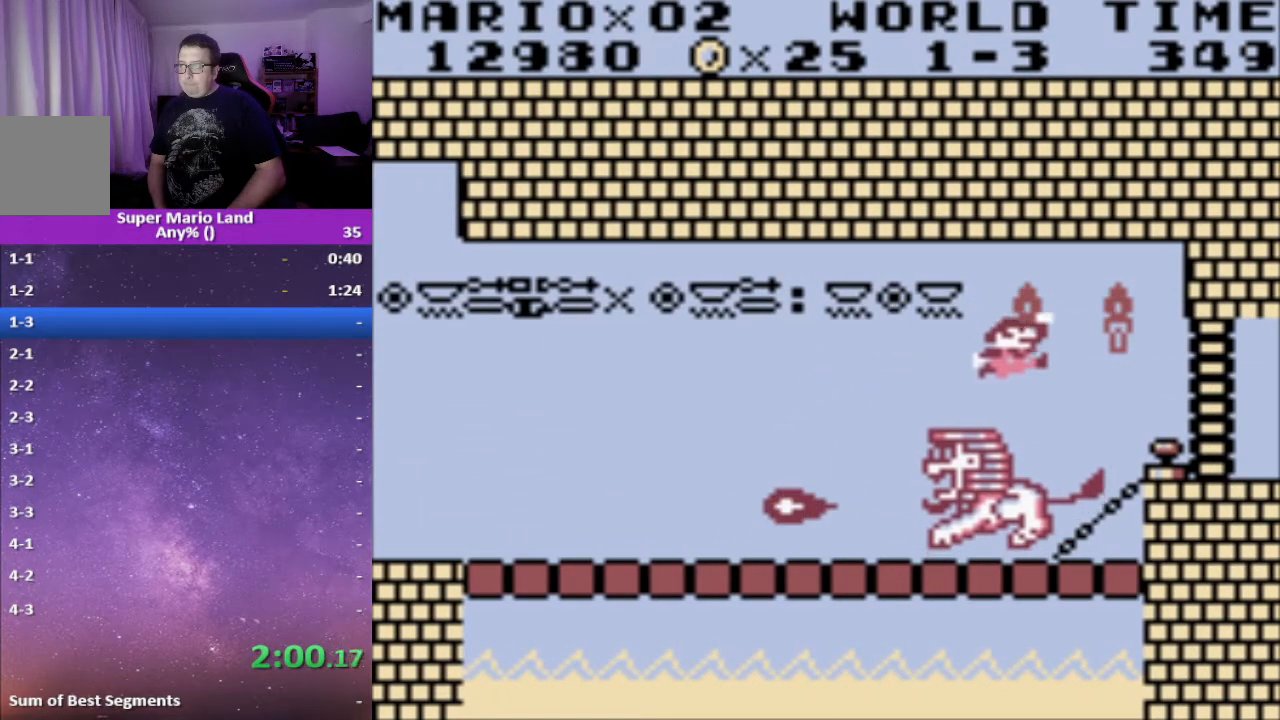
{"buttons": ["A", "X", "DPAD_RIGHT"], "events": [[150, "A", "up"], [283, "A", "down"], [383, "A", "up"], [483, "A", "down"]]}
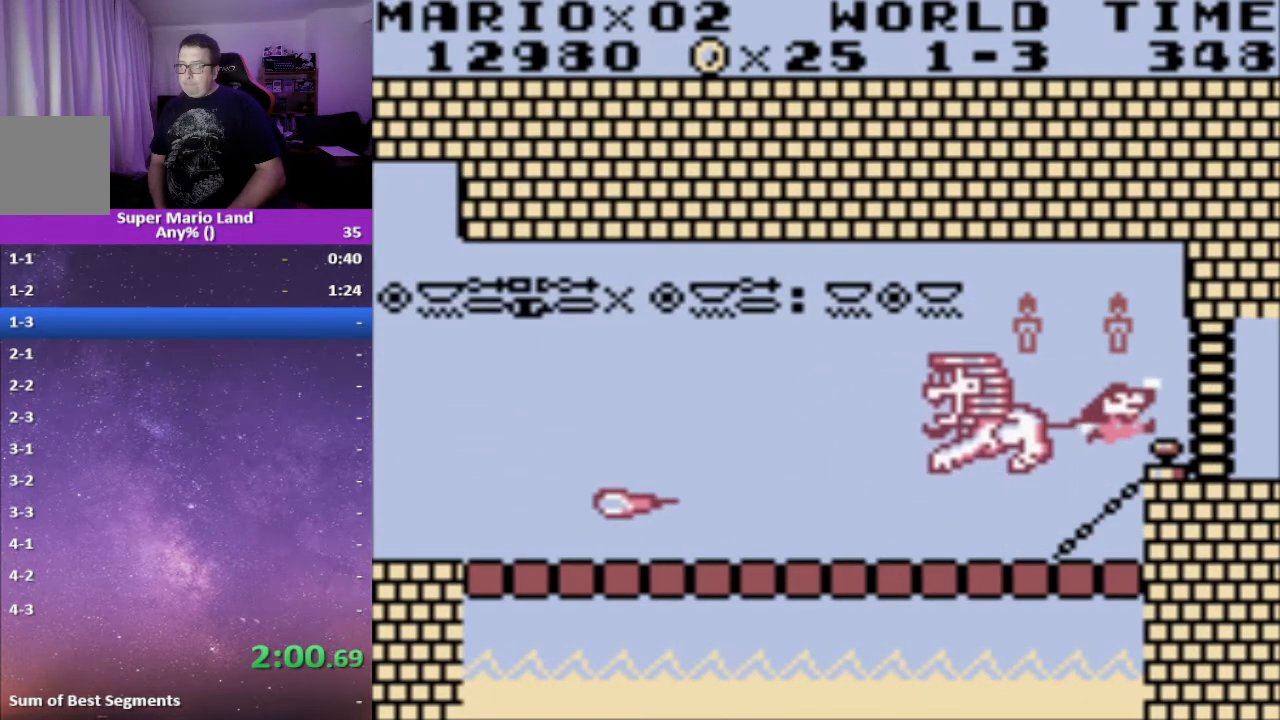
{"buttons": [], "events": [[33, "A", "up"], [117, "X", "up"], [200, "X", "down"], [467, "DPAD_RIGHT", "up"], [467, "X", "up"]]}